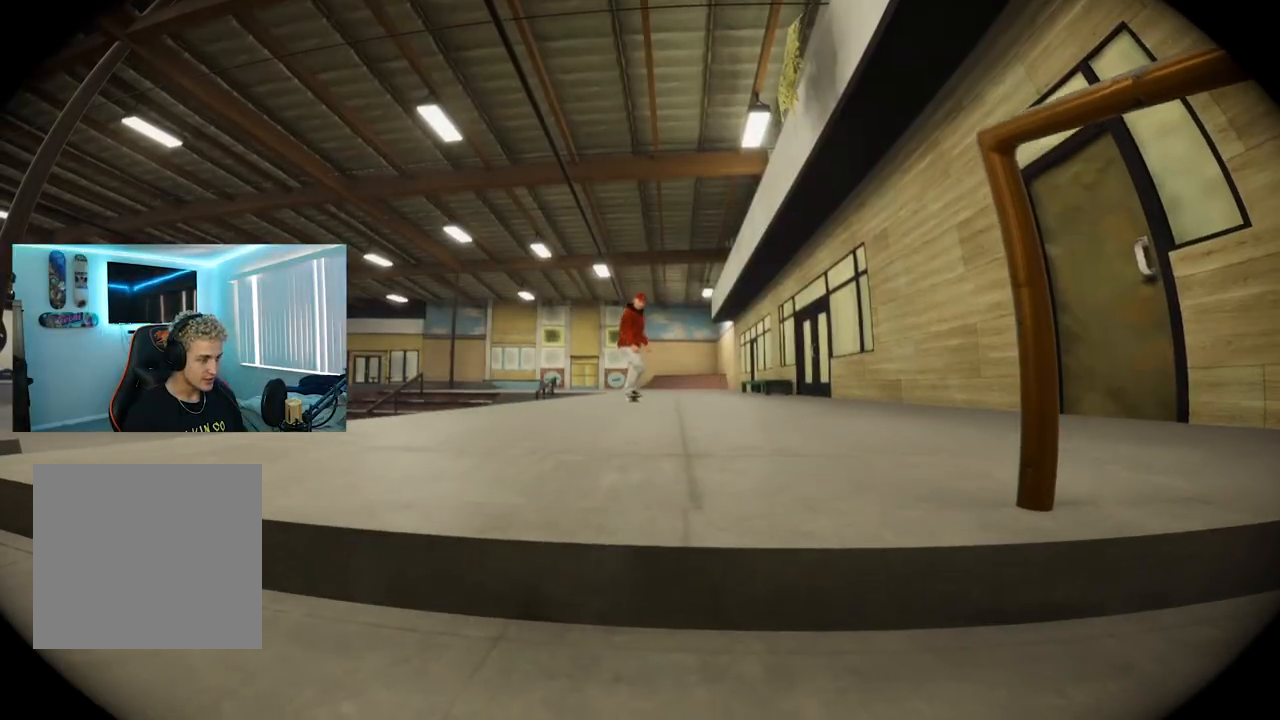
Gameplay with a controller (Xbox layout); each line is a JSON object with the inputs held at the frame after it. "events" lists button and stick changes between this image and that frame as [ms after this image, input, new state], when the widget could be followed in between.
{"buttons": ["R2"], "left_stick": "center", "right_stick": "up", "events": [[451, "right_stick", "up"]]}
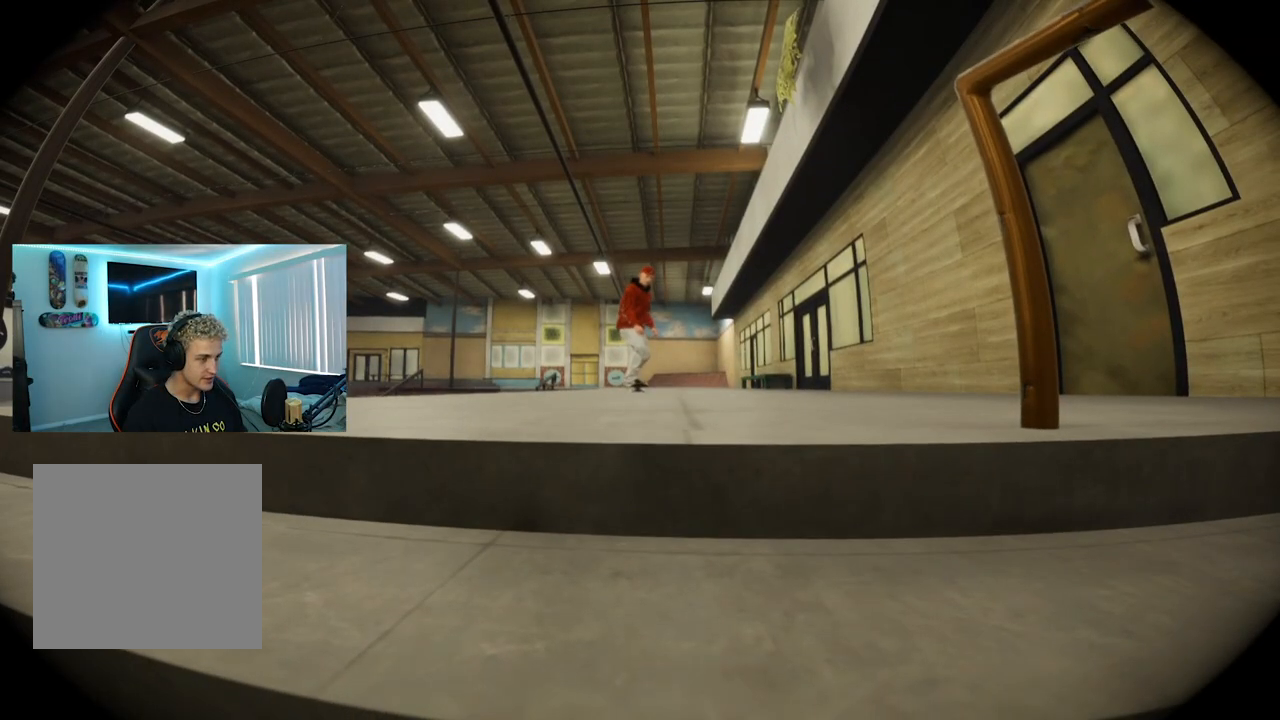
{"buttons": ["R2"], "left_stick": "center", "right_stick": "center", "events": [[367, "right_stick", "center"]]}
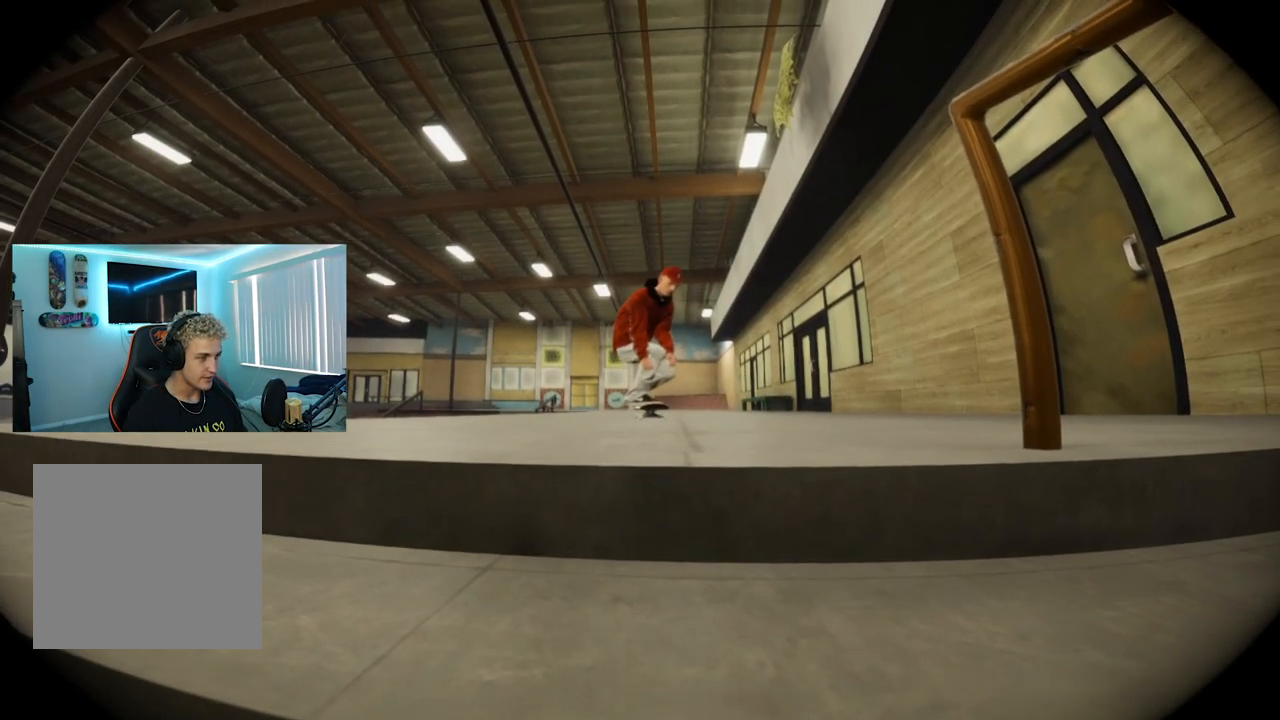
{"buttons": ["R2", "DPAD_DOWN"], "left_stick": "center", "right_stick": "center", "events": [[117, "right_stick", "up-right"], [367, "DPAD_DOWN", "down"], [401, "right_stick", "center"]]}
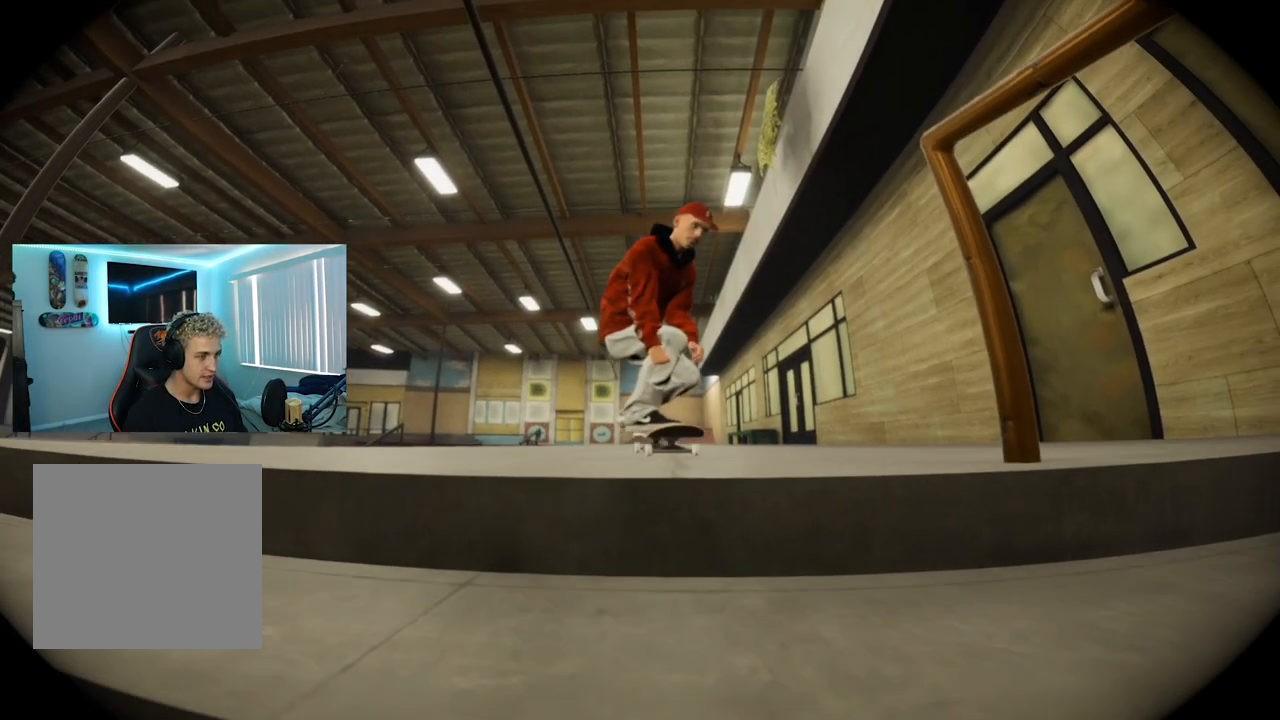
{"buttons": ["R2"], "left_stick": "center", "right_stick": "up-right", "events": [[33, "DPAD_DOWN", "up"], [33, "right_stick", "up-right"], [183, "R2", "up"], [250, "DPAD_DOWN", "down"], [300, "DPAD_DOWN", "up"], [300, "right_stick", "center"], [400, "R2", "down"], [450, "right_stick", "up-right"]]}
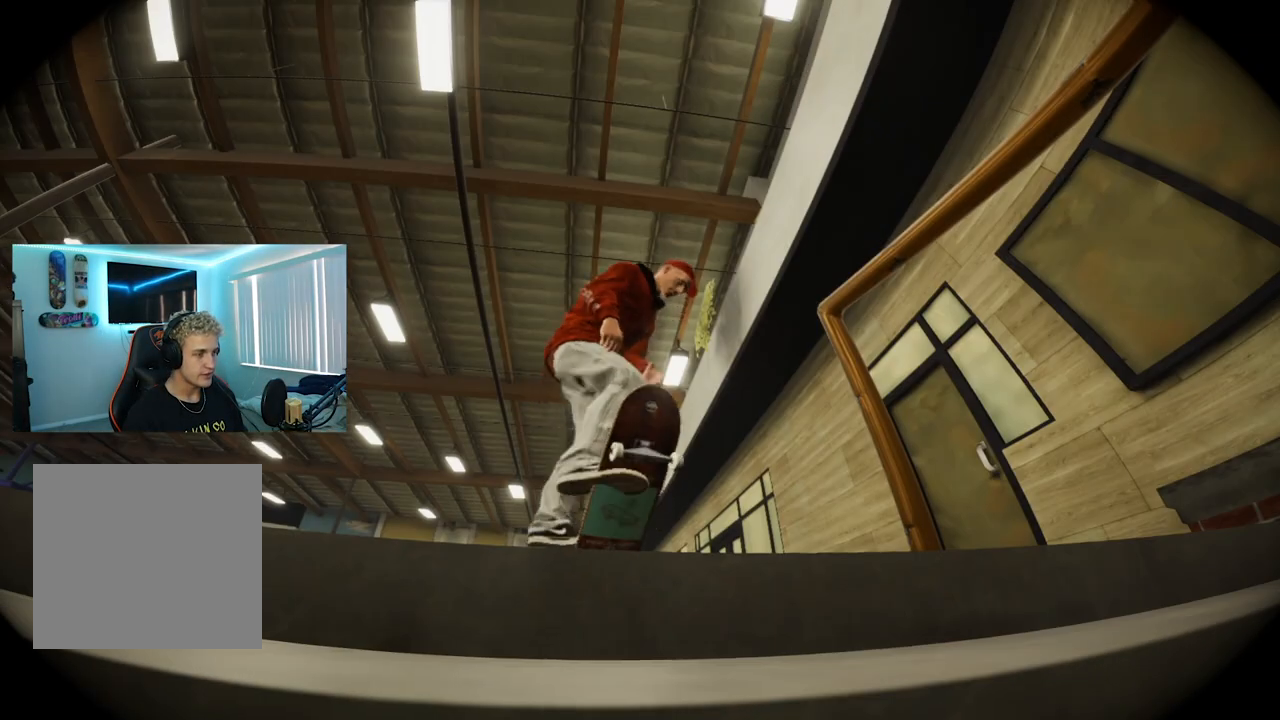
{"buttons": ["R2"], "left_stick": "down-right", "right_stick": "up-right", "events": [[67, "left_stick", "down-right"]]}
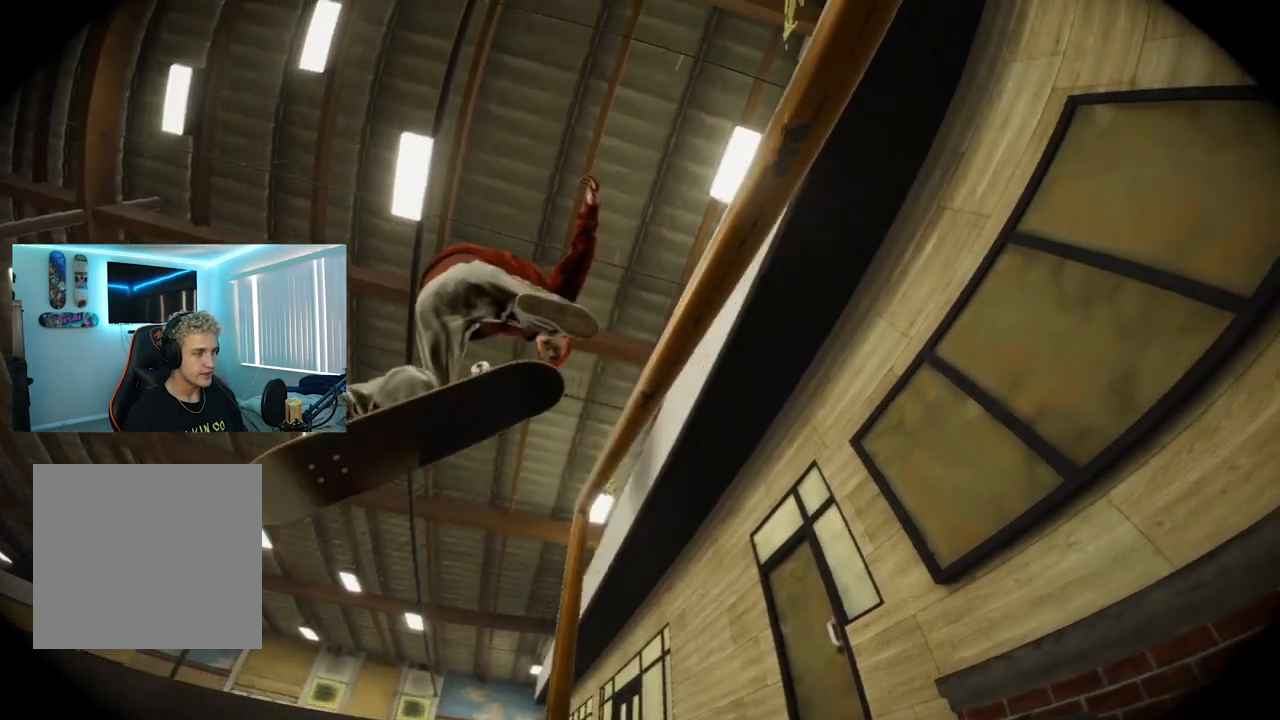
{"buttons": ["R2"], "left_stick": "center", "right_stick": "center", "events": [[50, "R2", "up"], [66, "left_stick", "center"], [100, "right_stick", "center"], [150, "right_stick", "left"], [267, "left_stick", "left"], [367, "right_stick", "center"], [467, "left_stick", "center"], [483, "R2", "down"]]}
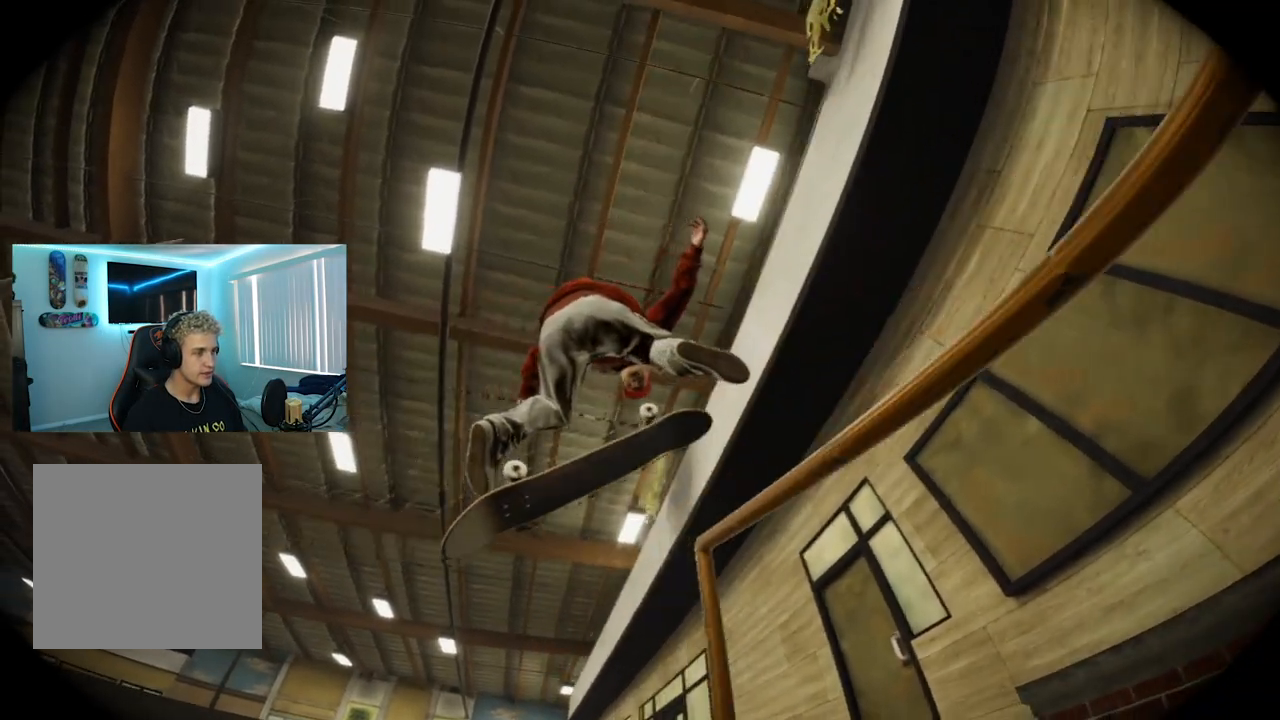
{"buttons": [], "left_stick": "center", "right_stick": "center", "events": [[34, "R2", "up"]]}
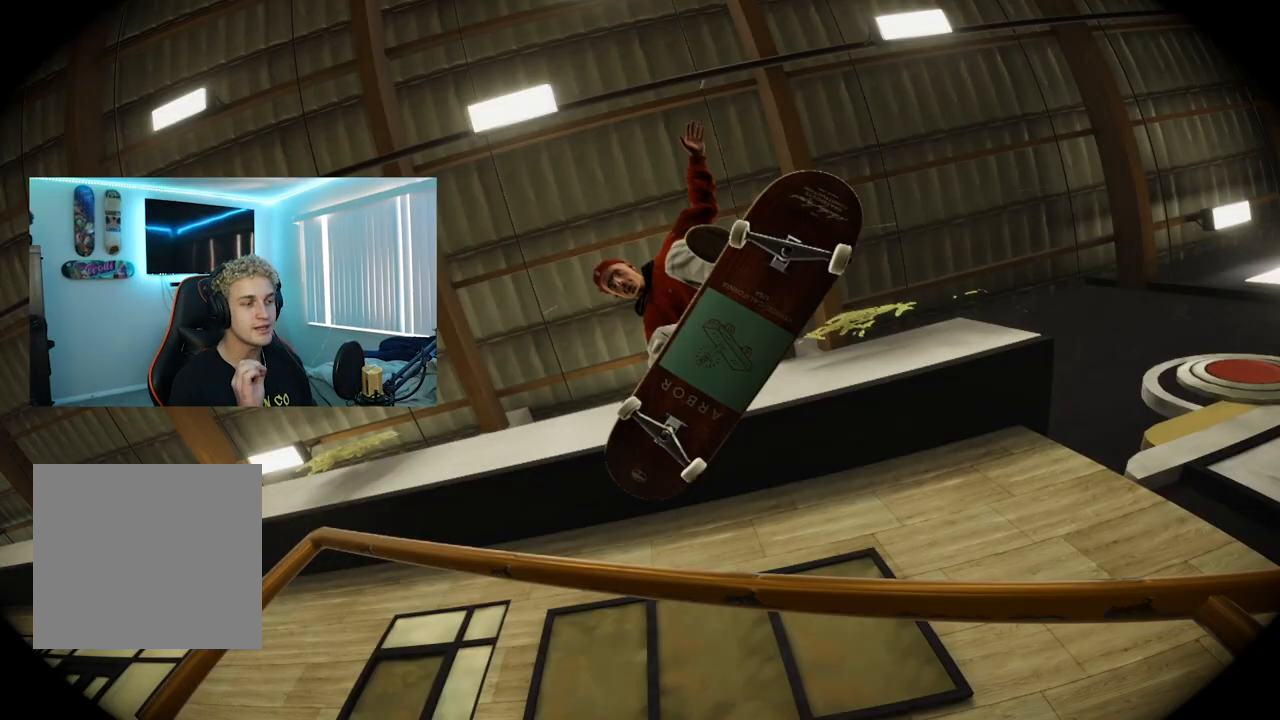
{"buttons": [], "left_stick": "center", "right_stick": "center", "events": []}
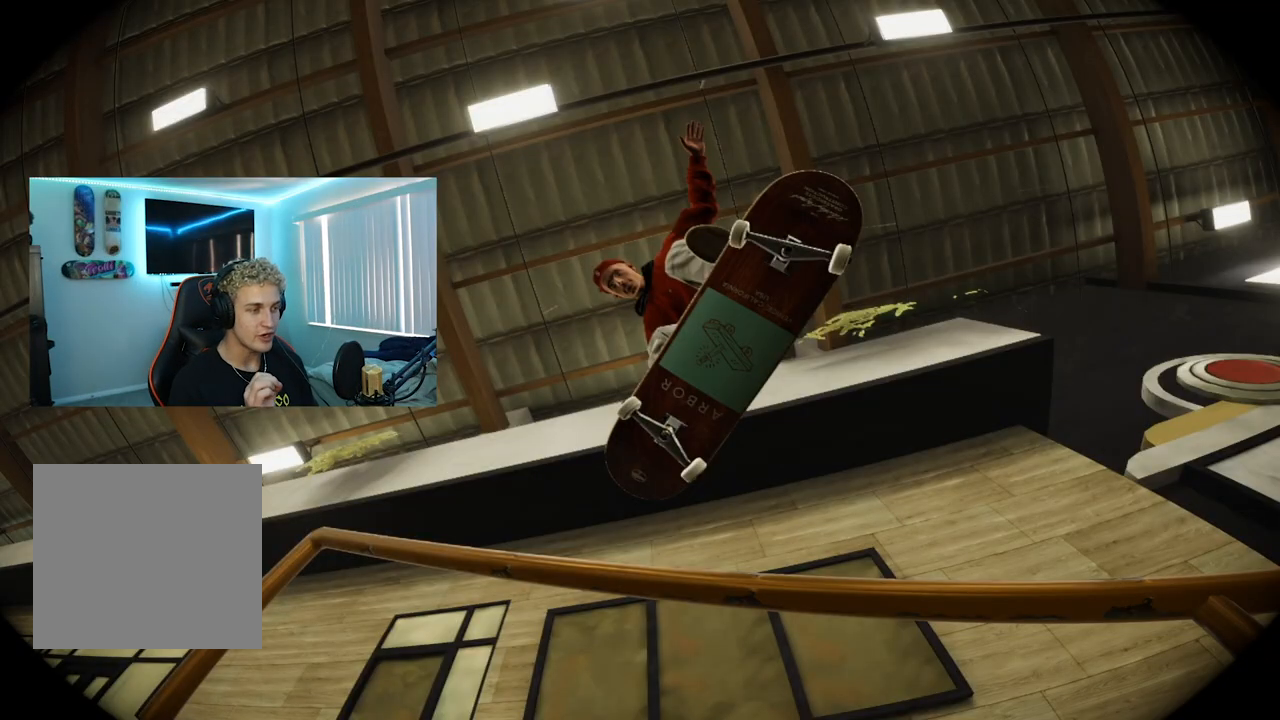
{"buttons": [], "left_stick": "center", "right_stick": "center", "events": []}
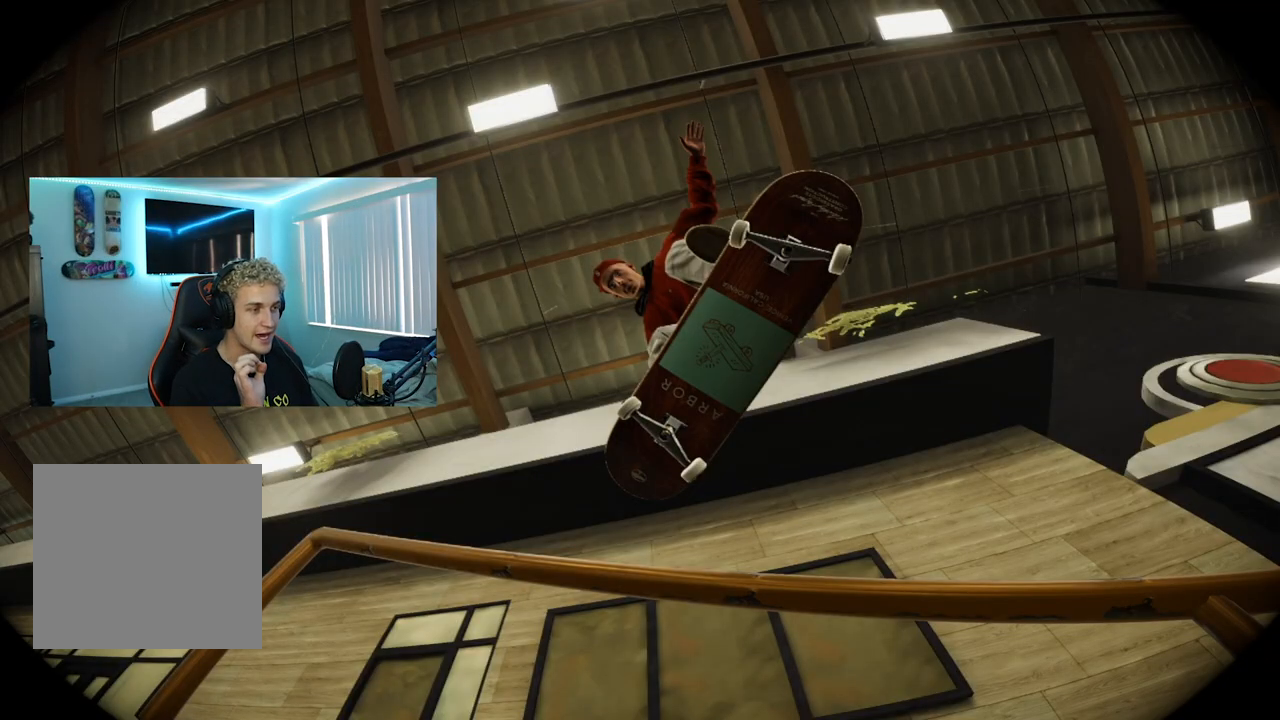
{"buttons": [], "left_stick": "center", "right_stick": "center", "events": []}